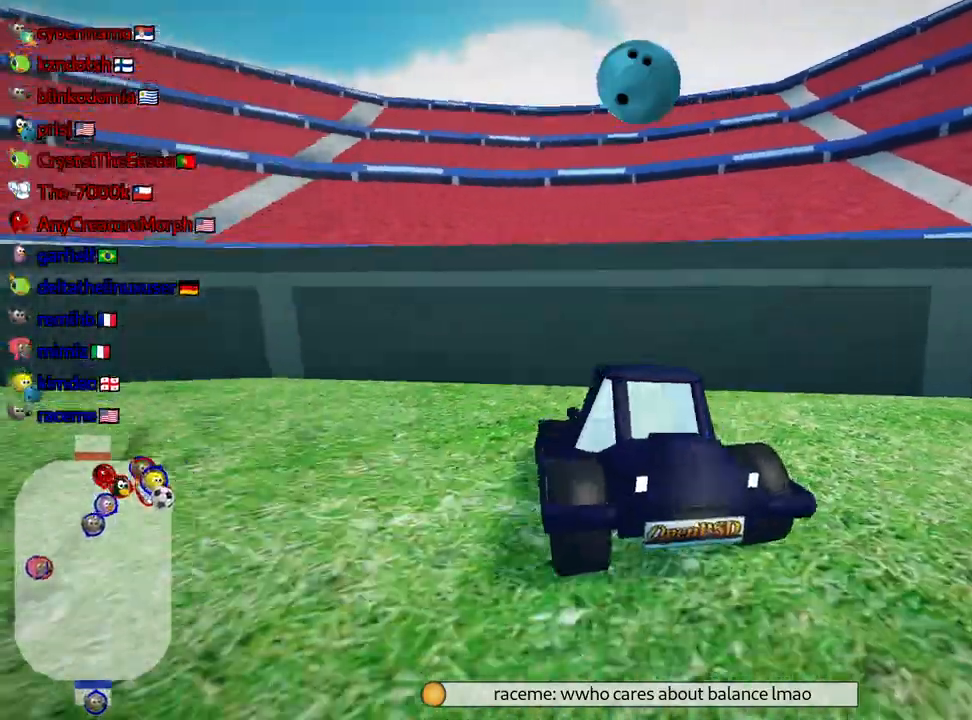
Gameplay with keyboard; each line is a JSON object with the keys held at the frame after it. "events" lists presses ("down") and releases ("up") of "down", "fire", "flag", "left", "look", "nitro", "right", "skid" and "up" between this image and that frame as [ms after this image, input, new state], when the widget could be followed in between. No other keys are recorded. Mouse input is not recorded. Key names are as the overlay labels them; some are game actions (e.g. jump) rather than physical keys.
{"keys": ["right", "up"], "events": [[484, "up", "down"], [500, "down", "up"]]}
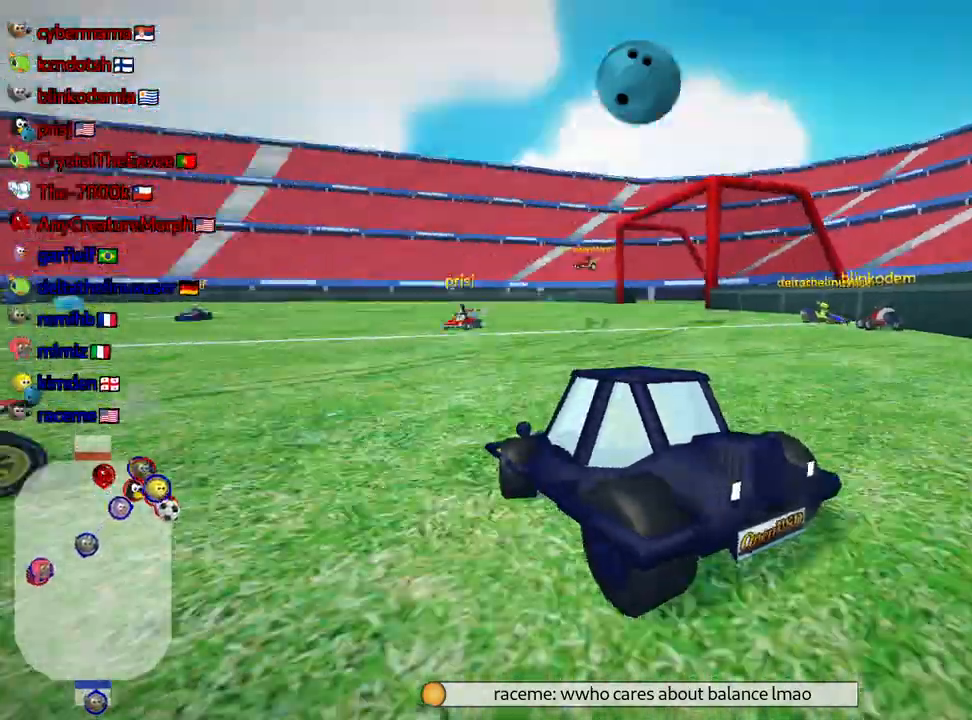
{"keys": ["left", "up"], "events": [[67, "right", "up"], [117, "left", "down"]]}
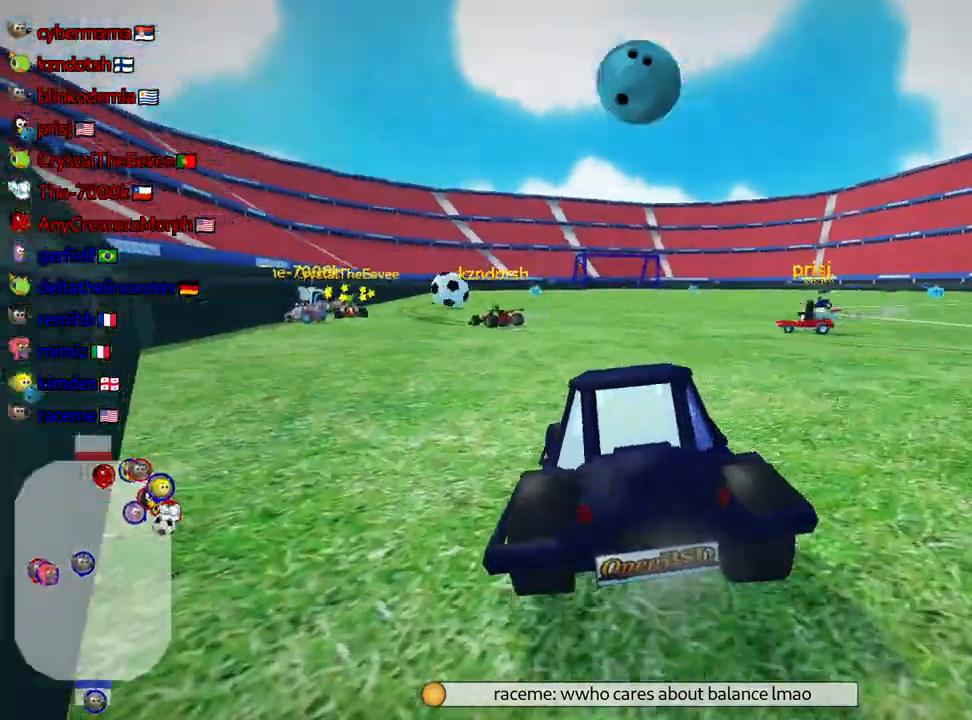
{"keys": ["up"], "events": [[434, "left", "up"]]}
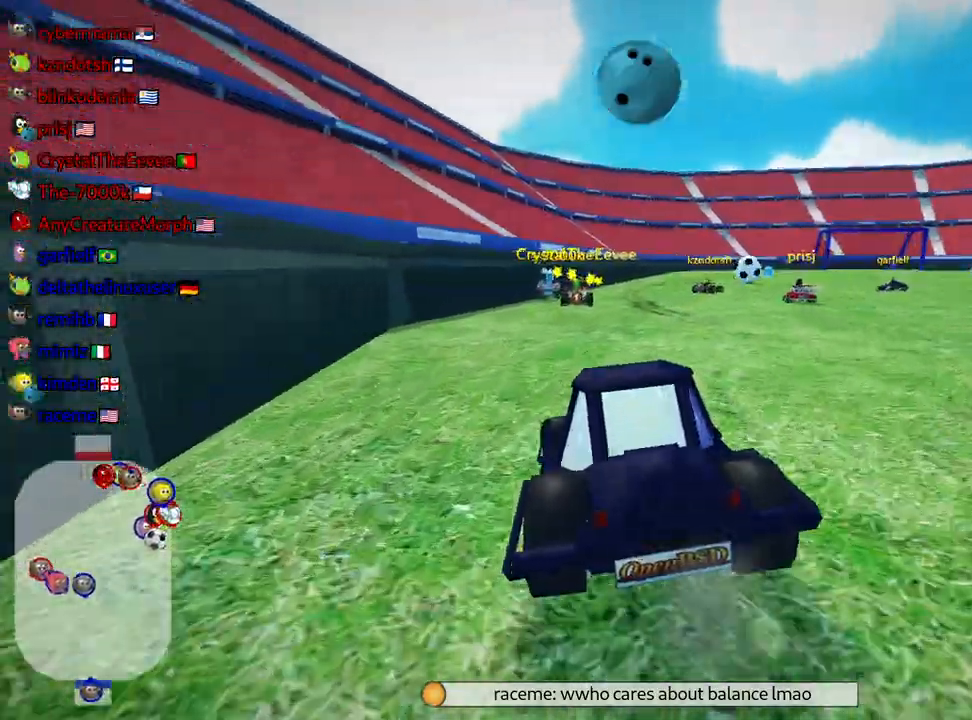
{"keys": ["left", "skid", "up"], "events": [[134, "skid", "down"], [150, "right", "down"], [400, "left", "down"], [417, "right", "up"]]}
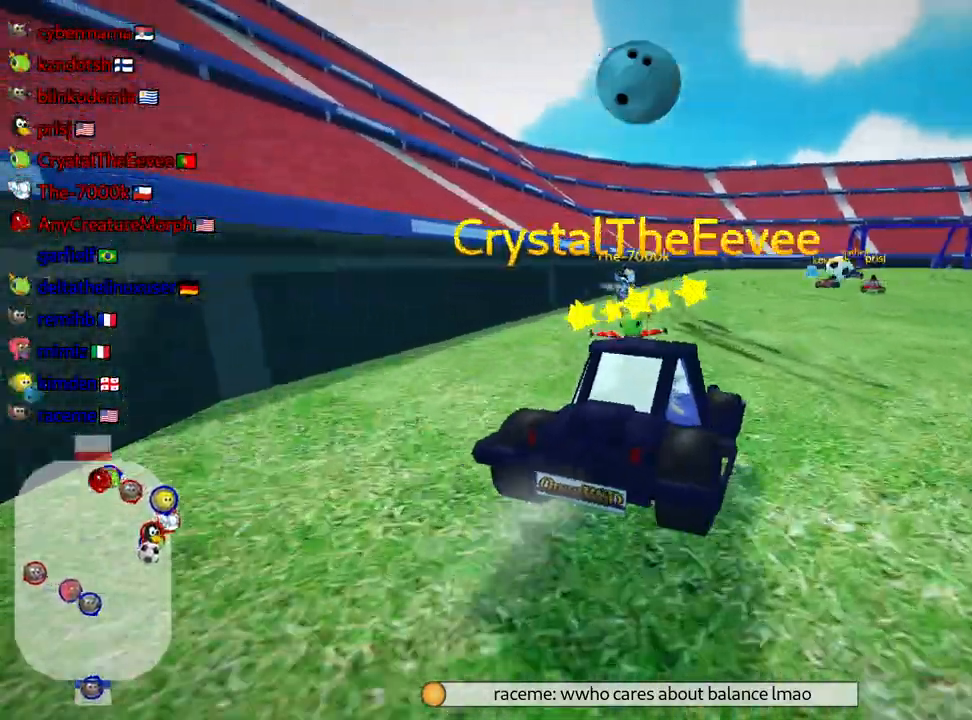
{"keys": ["right", "skid", "up"], "events": [[284, "right", "down"], [317, "left", "up"]]}
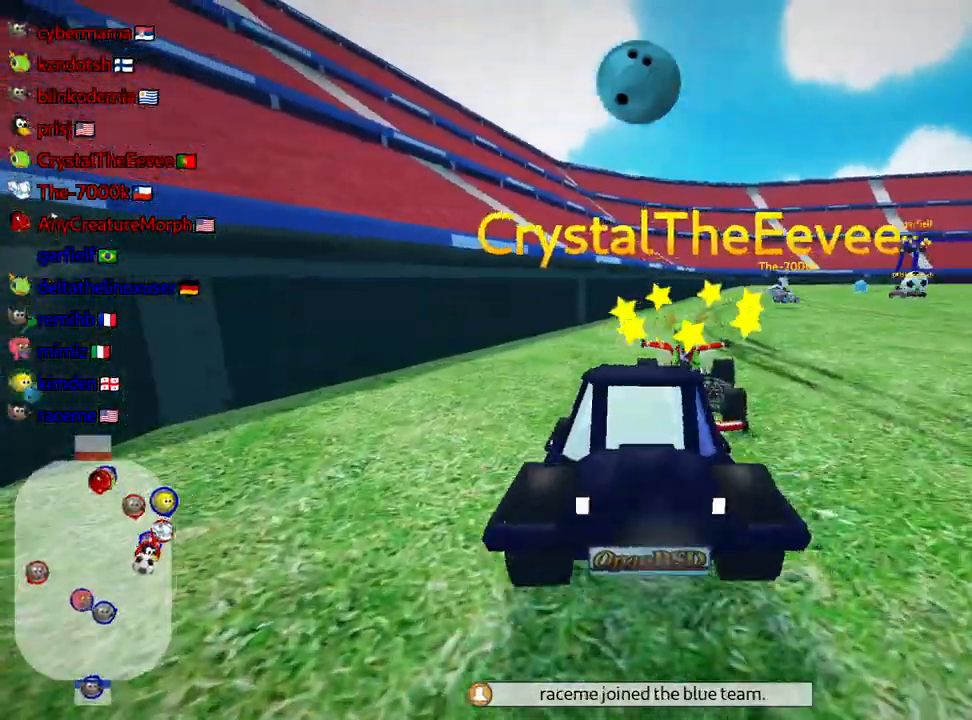
{"keys": ["right", "up"], "events": [[17, "skid", "up"], [34, "right", "up"], [450, "right", "down"]]}
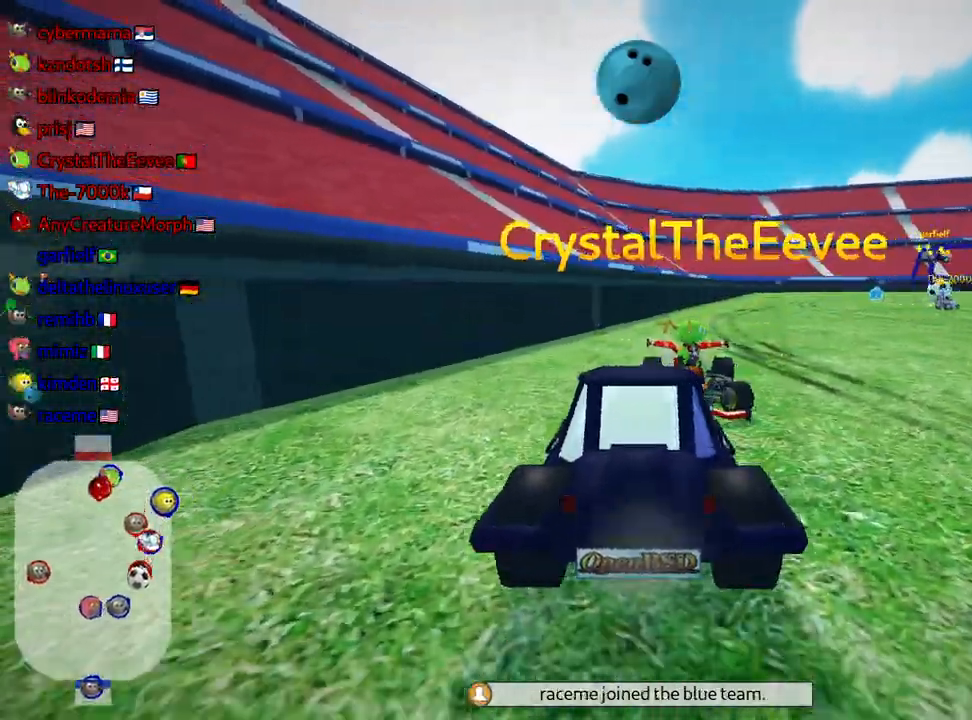
{"keys": ["up"], "events": [[167, "right", "up"]]}
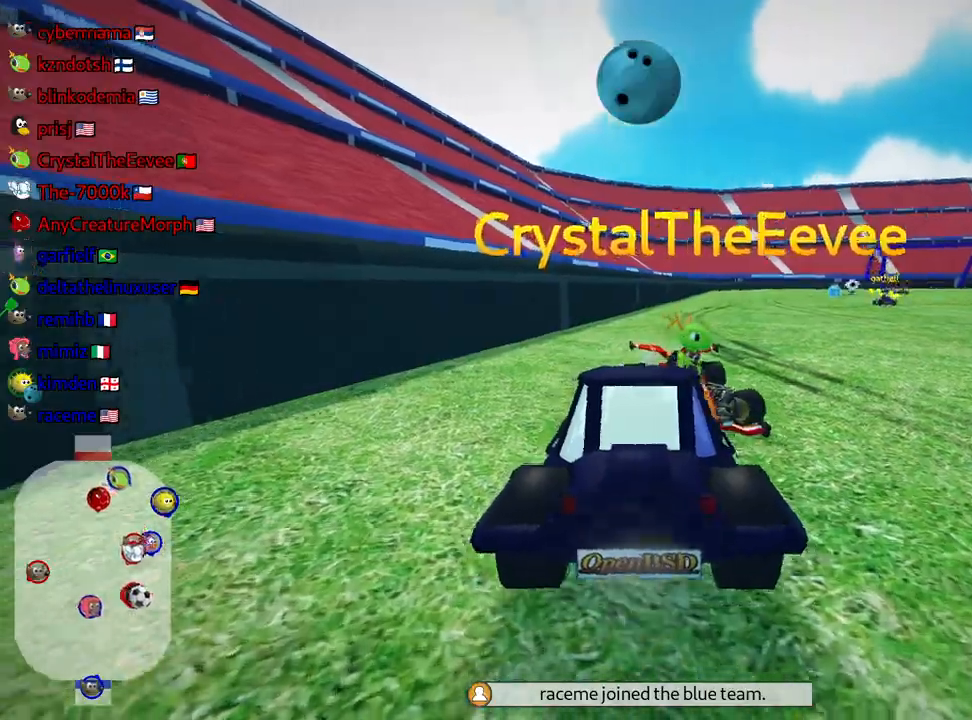
{"keys": ["right", "up"], "events": [[417, "right", "down"]]}
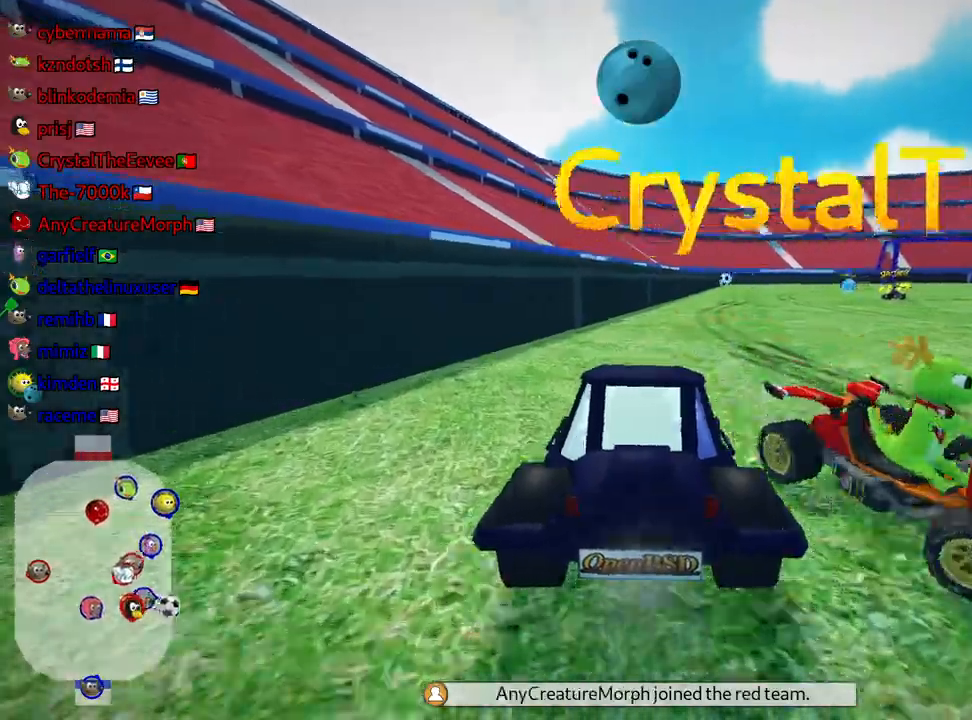
{"keys": ["right", "skid", "up"], "events": [[167, "right", "up"], [384, "right", "down"], [400, "skid", "down"]]}
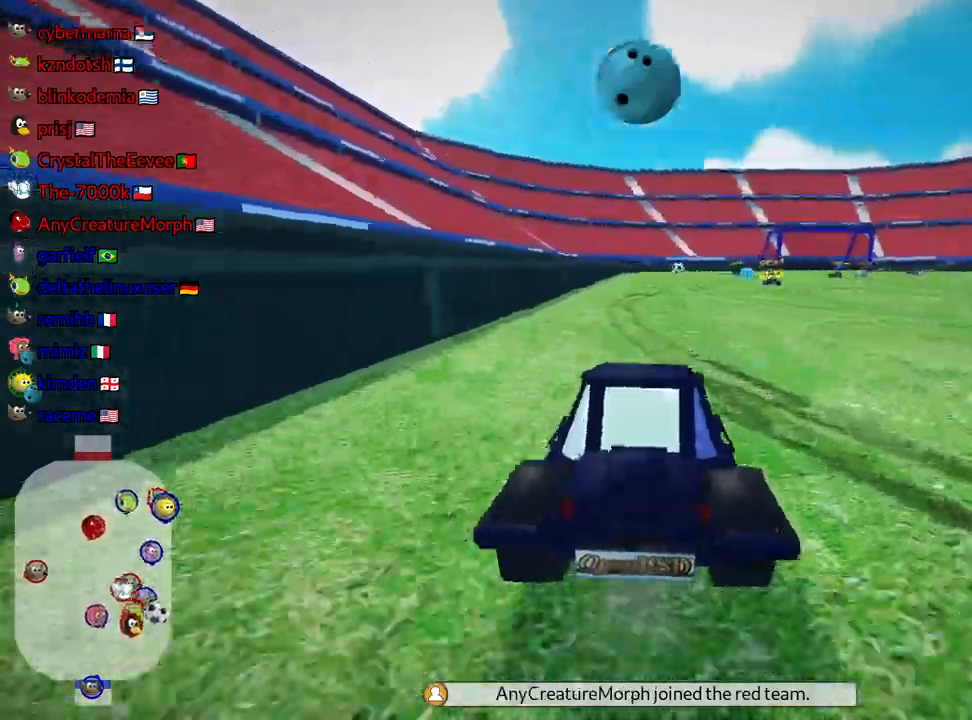
{"keys": ["left", "skid", "up"], "events": [[400, "left", "down"], [417, "right", "up"]]}
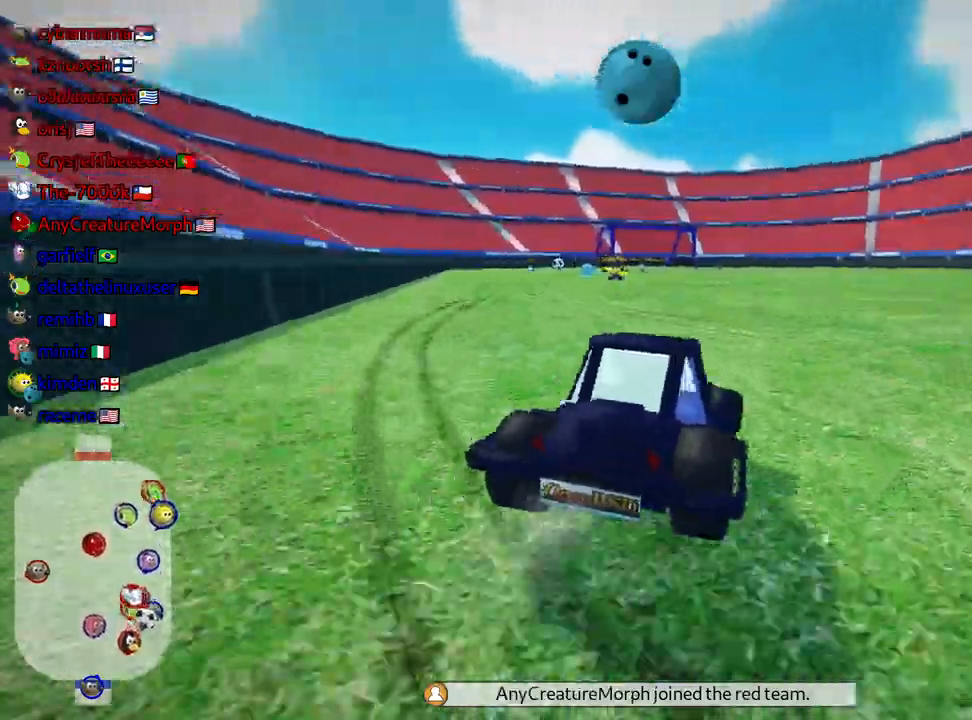
{"keys": ["left", "skid", "up"], "events": []}
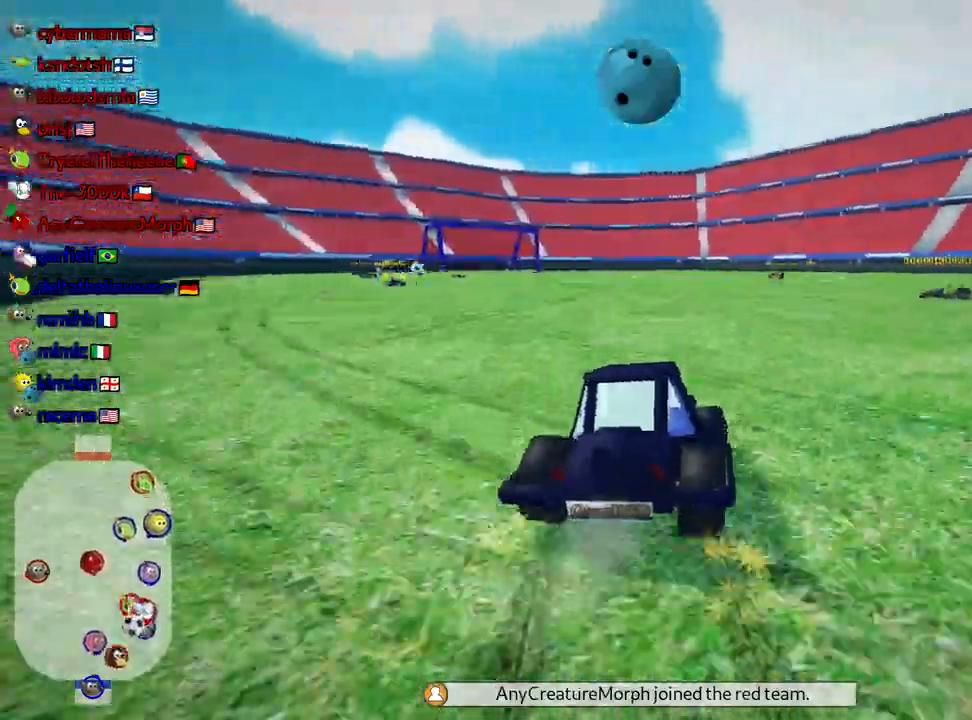
{"keys": ["left", "up"], "events": [[484, "skid", "up"]]}
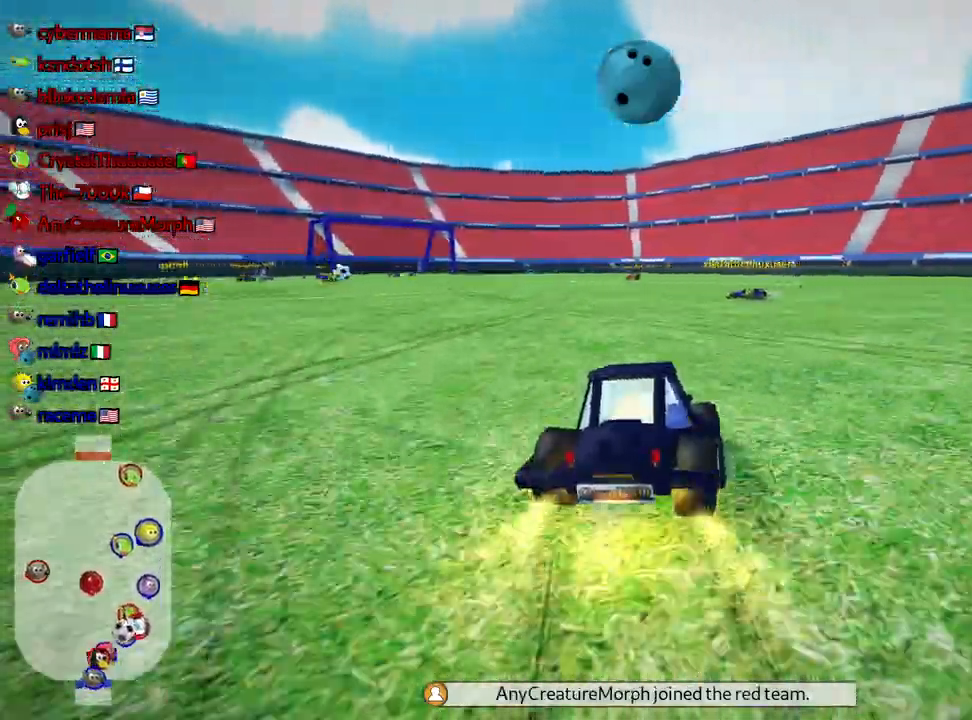
{"keys": ["left", "up"], "events": []}
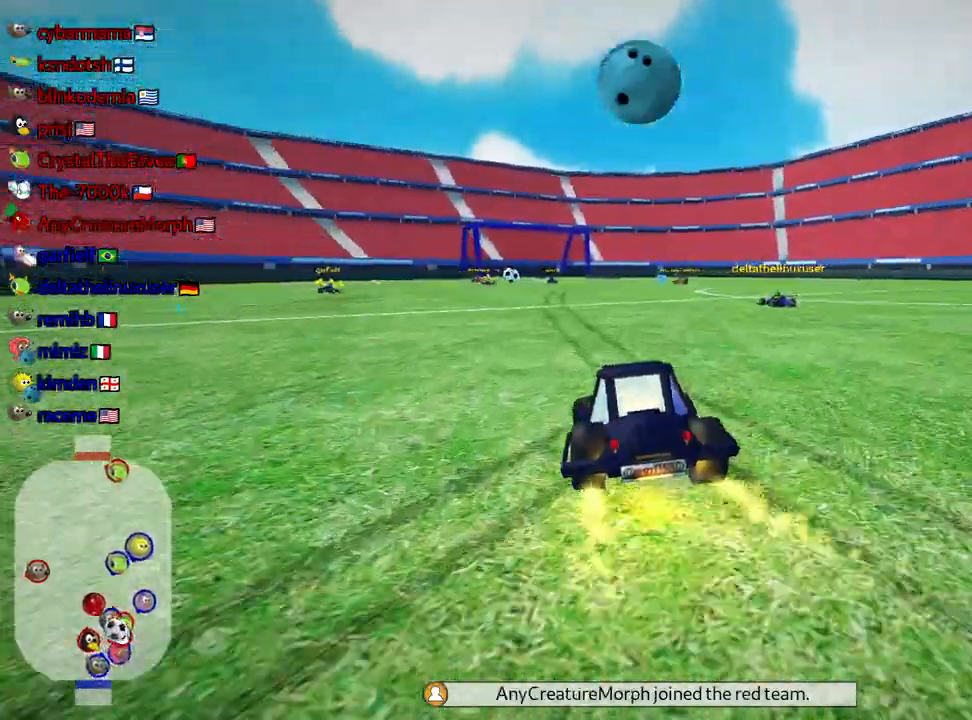
{"keys": ["up"], "events": [[117, "left", "up"]]}
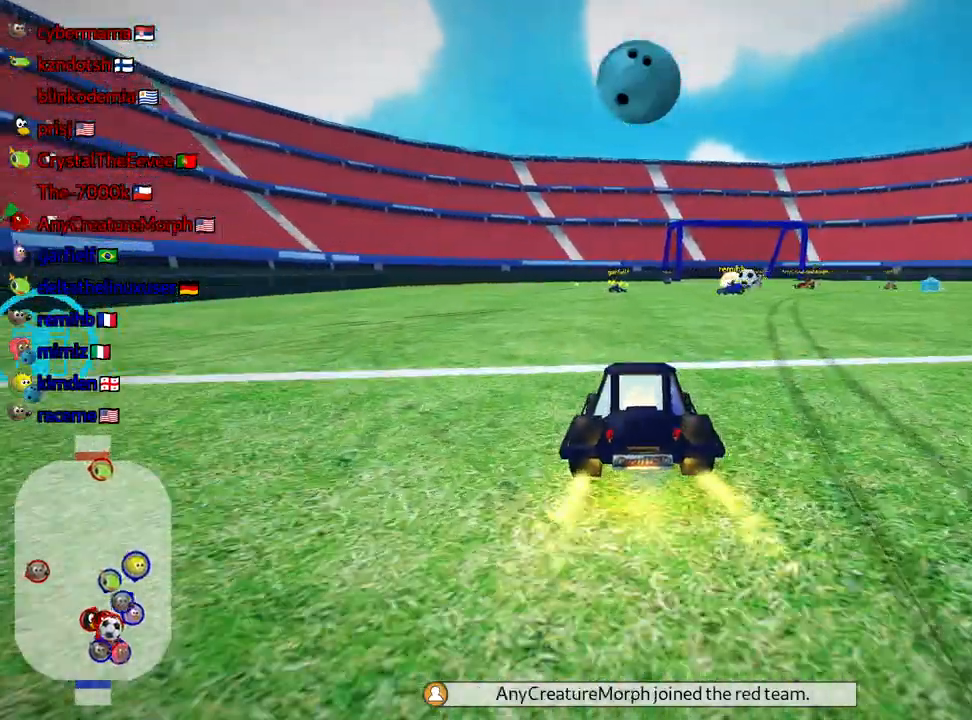
{"keys": ["up"], "events": []}
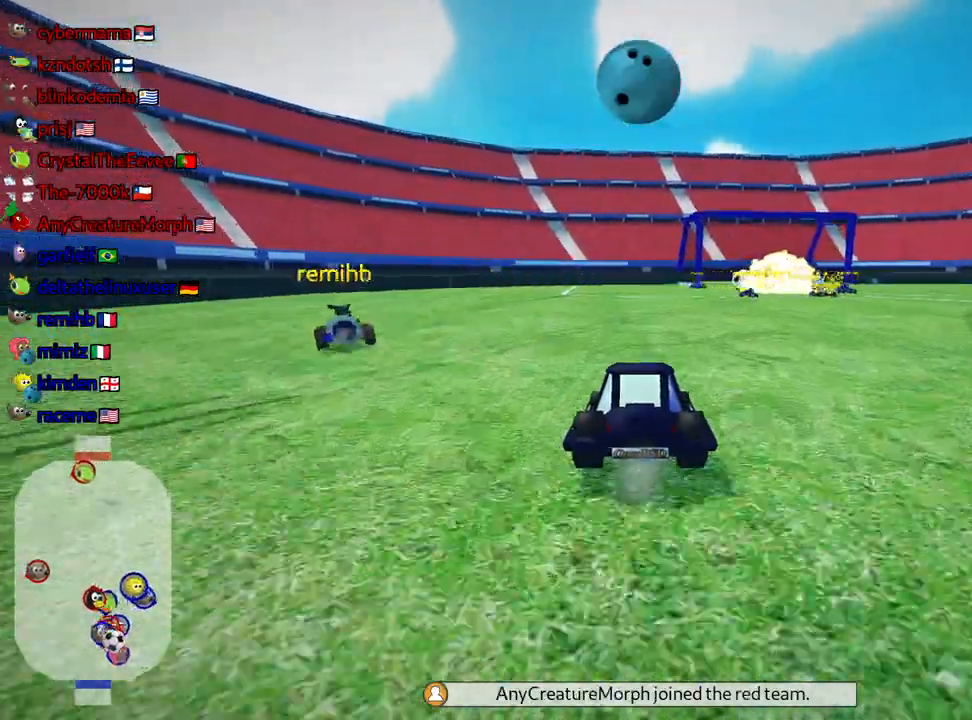
{"keys": ["up"], "events": []}
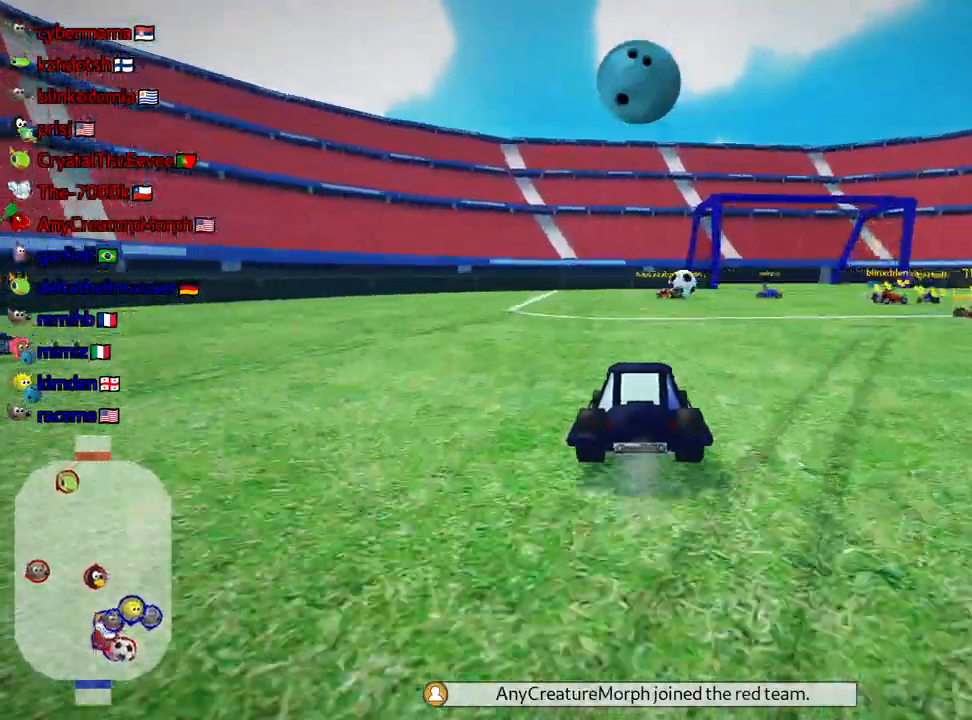
{"keys": ["skid", "up"], "events": [[400, "skid", "down"], [434, "left", "down"], [484, "left", "up"]]}
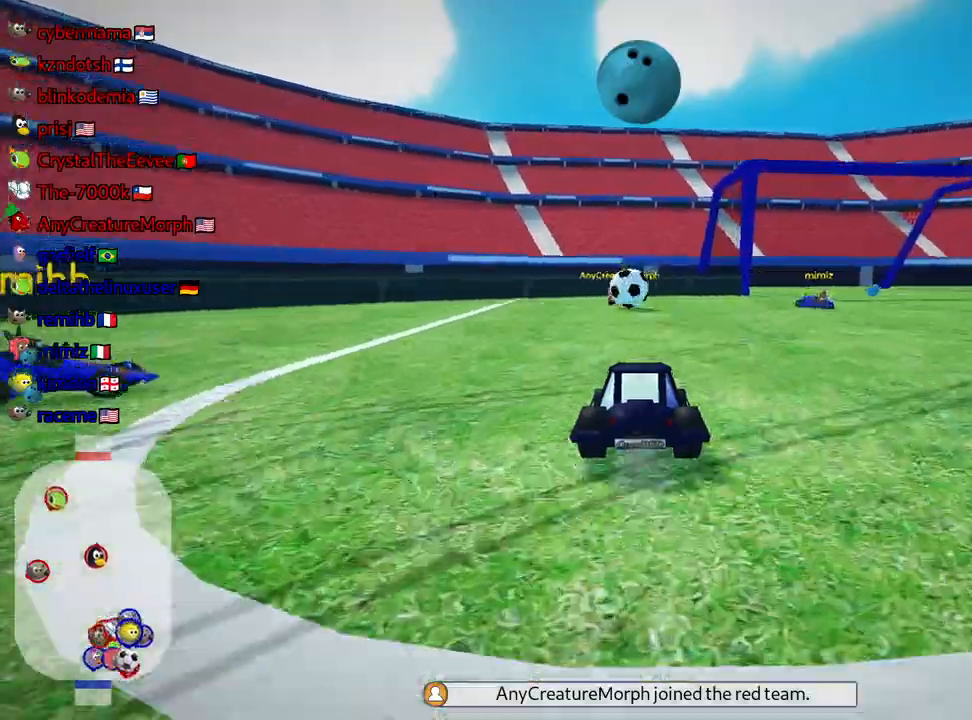
{"keys": ["left", "up"], "events": [[50, "right", "down"], [217, "skid", "up"], [284, "right", "up"], [334, "left", "down"]]}
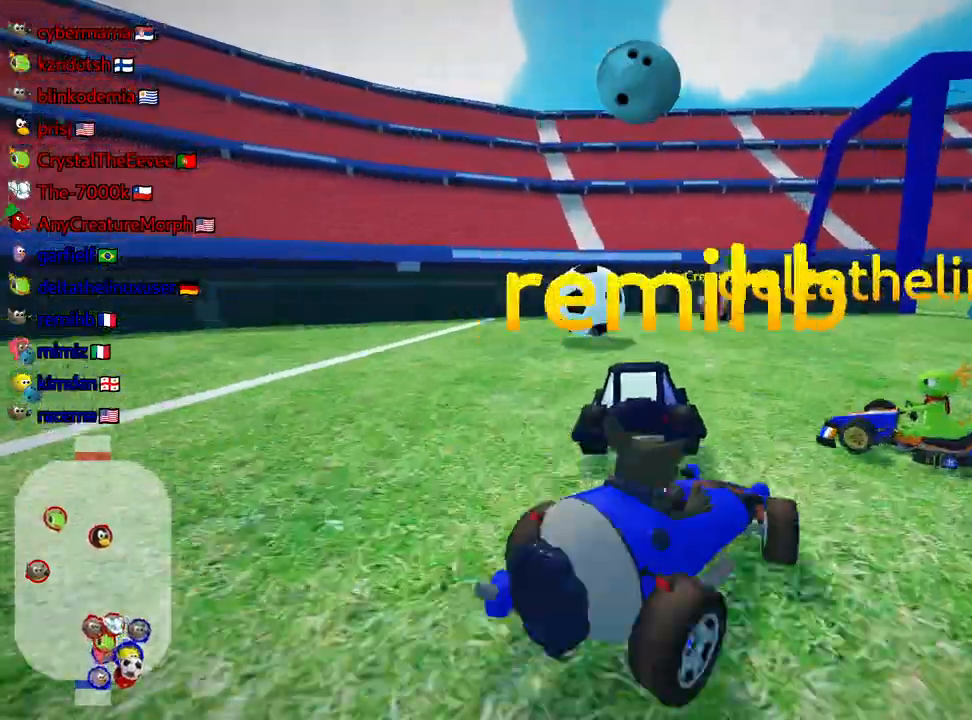
{"keys": ["left", "up"], "events": []}
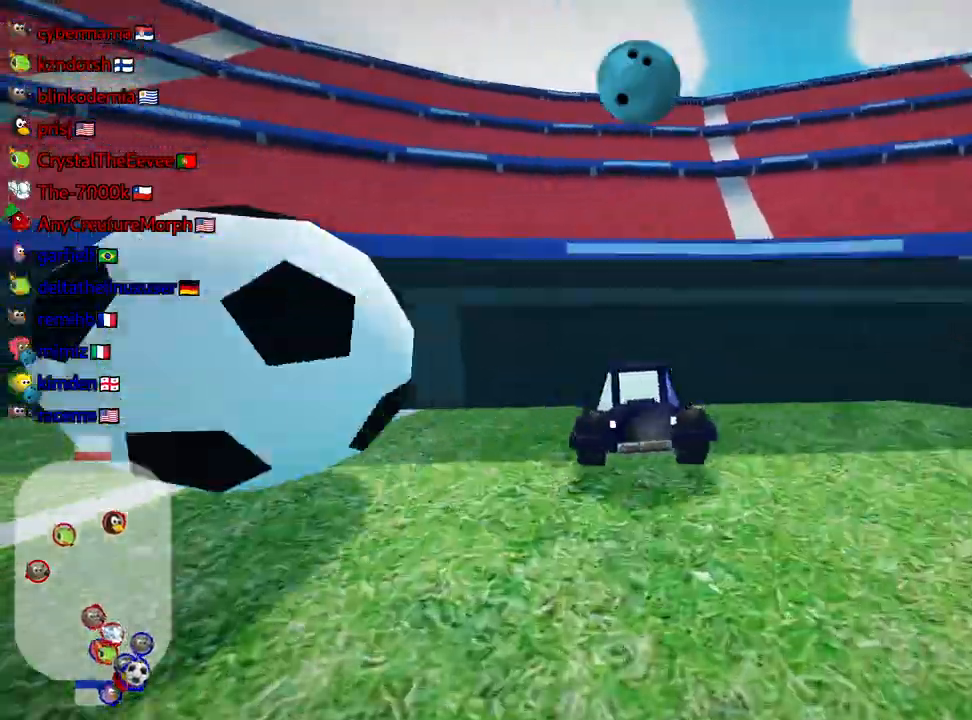
{"keys": ["down", "right"], "events": [[34, "down", "down"], [100, "up", "up"], [134, "left", "up"], [184, "right", "down"]]}
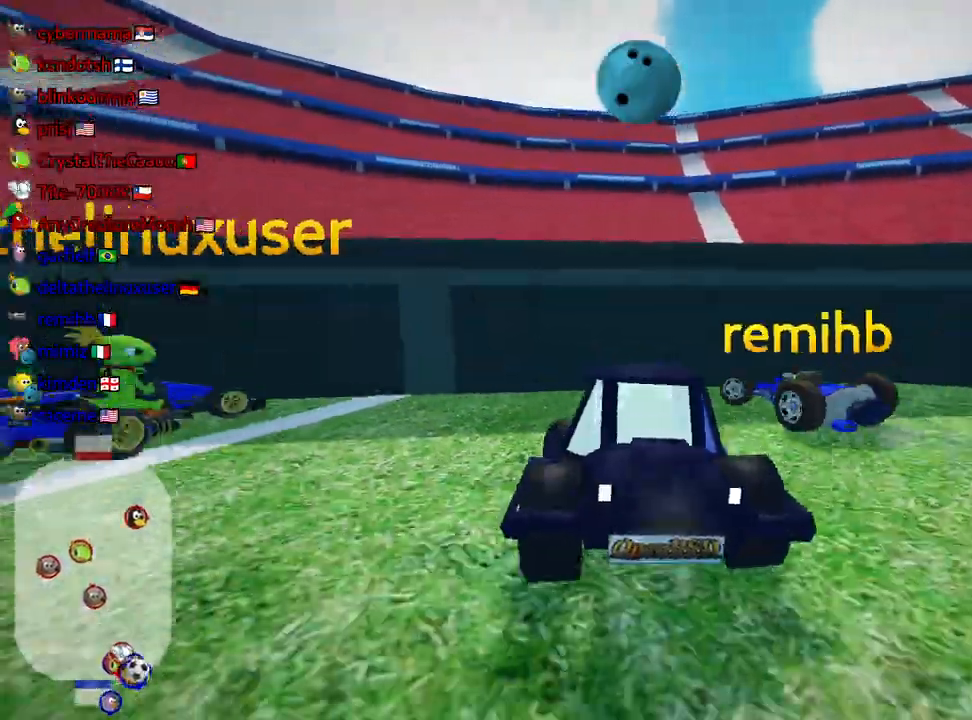
{"keys": ["up"], "events": [[384, "down", "up"], [467, "up", "down"], [500, "right", "up"]]}
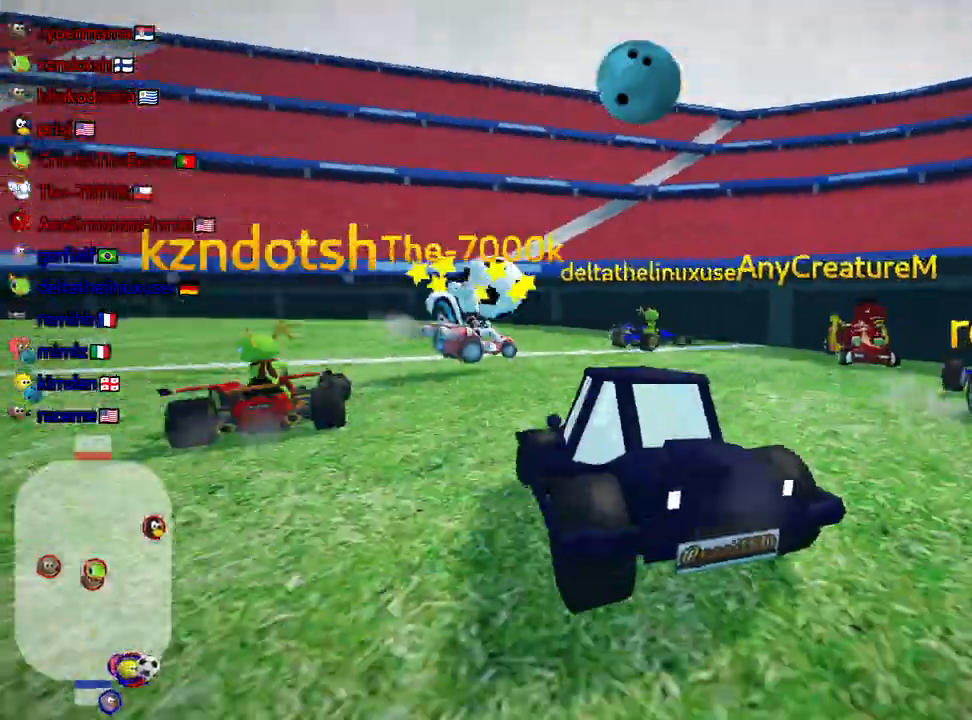
{"keys": ["up"], "events": [[117, "left", "down"], [484, "left", "up"]]}
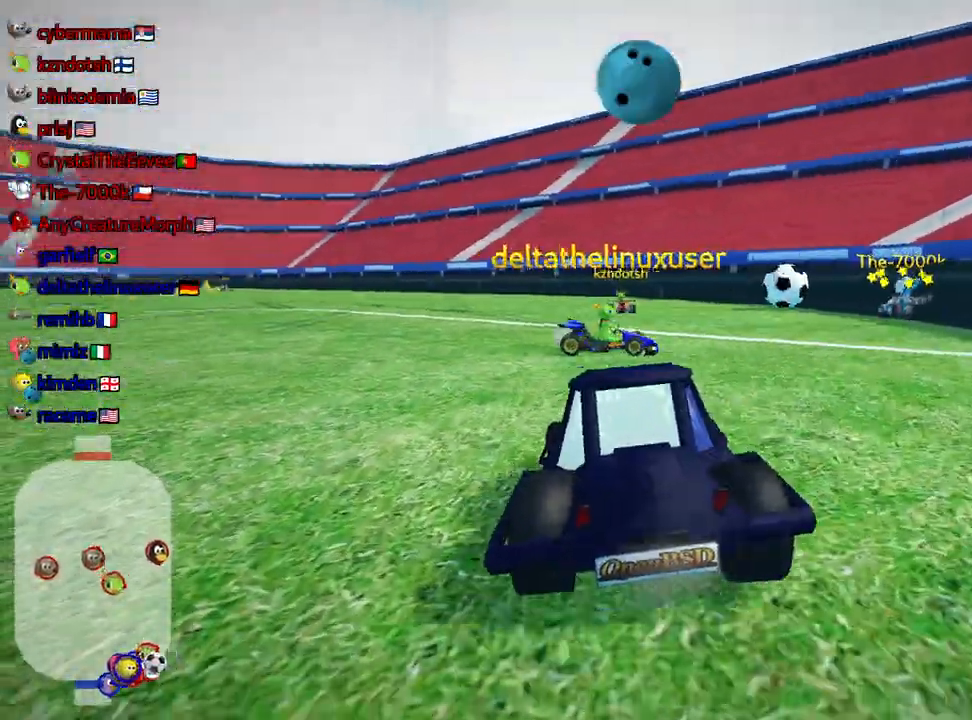
{"keys": ["right", "up"], "events": [[67, "right", "down"]]}
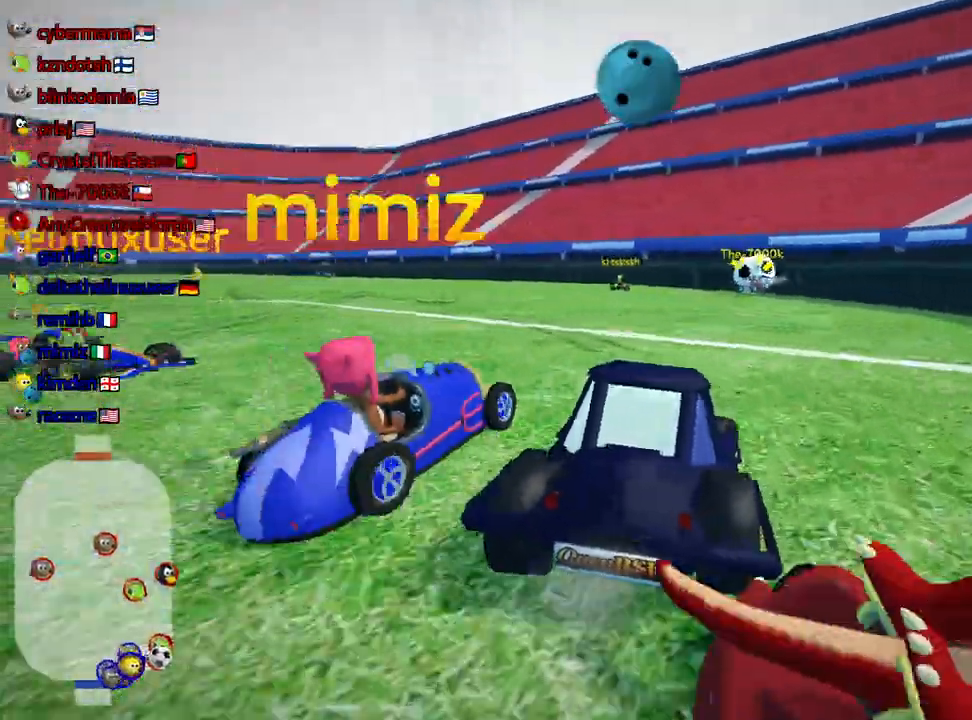
{"keys": ["left", "skid", "up"], "events": [[100, "right", "up"], [200, "skid", "down"], [217, "left", "down"]]}
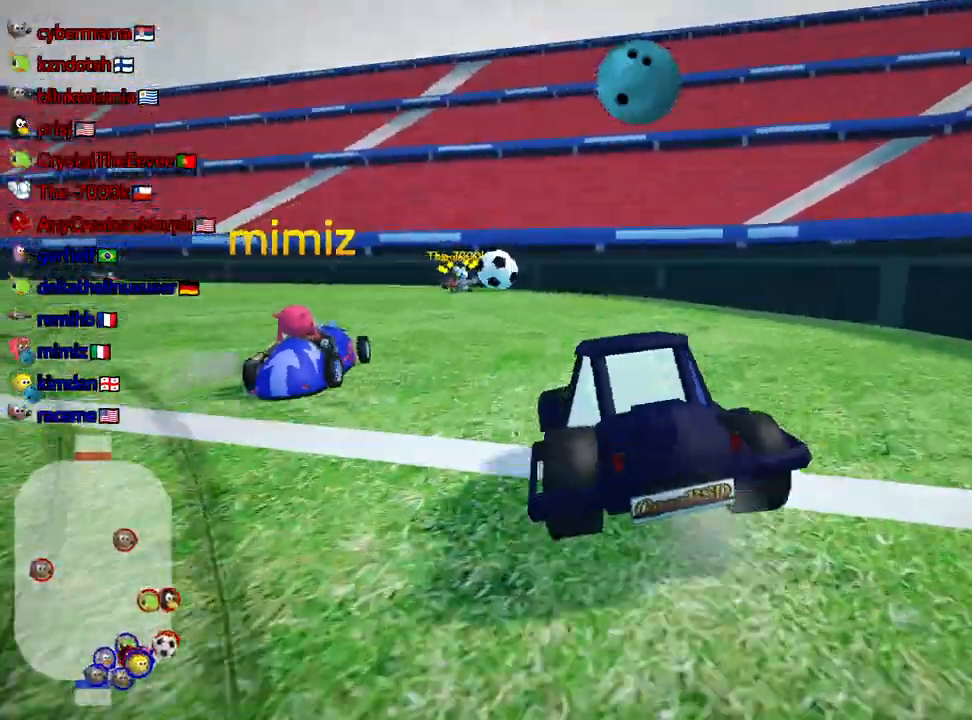
{"keys": ["right", "skid", "up"], "events": [[84, "right", "down"], [117, "left", "up"], [134, "nitro", "down"], [250, "nitro", "up"]]}
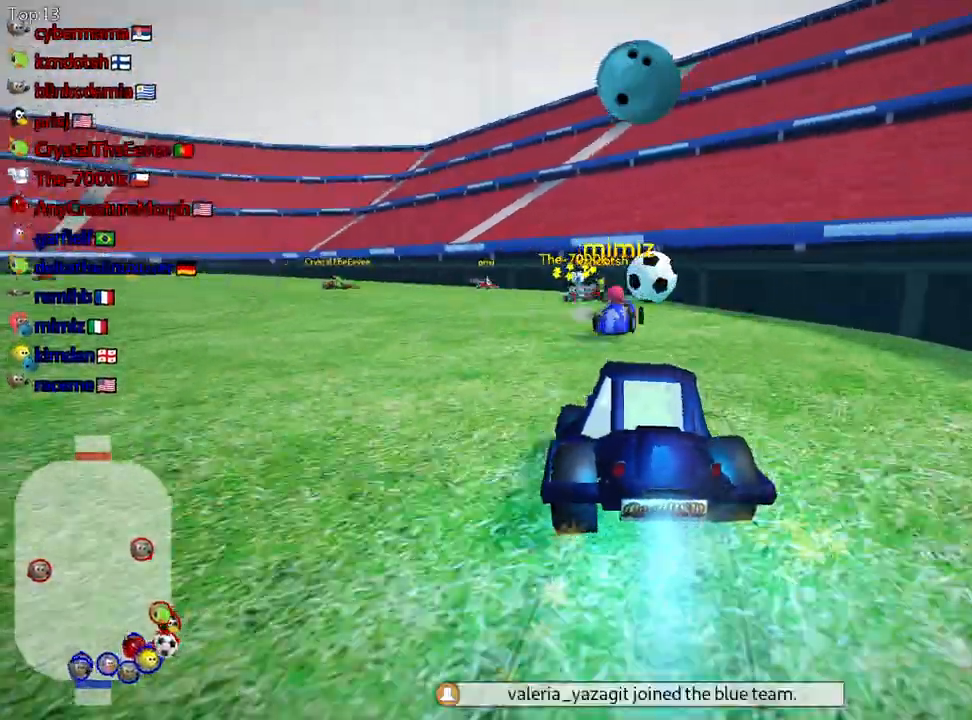
{"keys": ["left", "up"], "events": [[284, "skid", "up"], [400, "right", "up"], [434, "left", "down"]]}
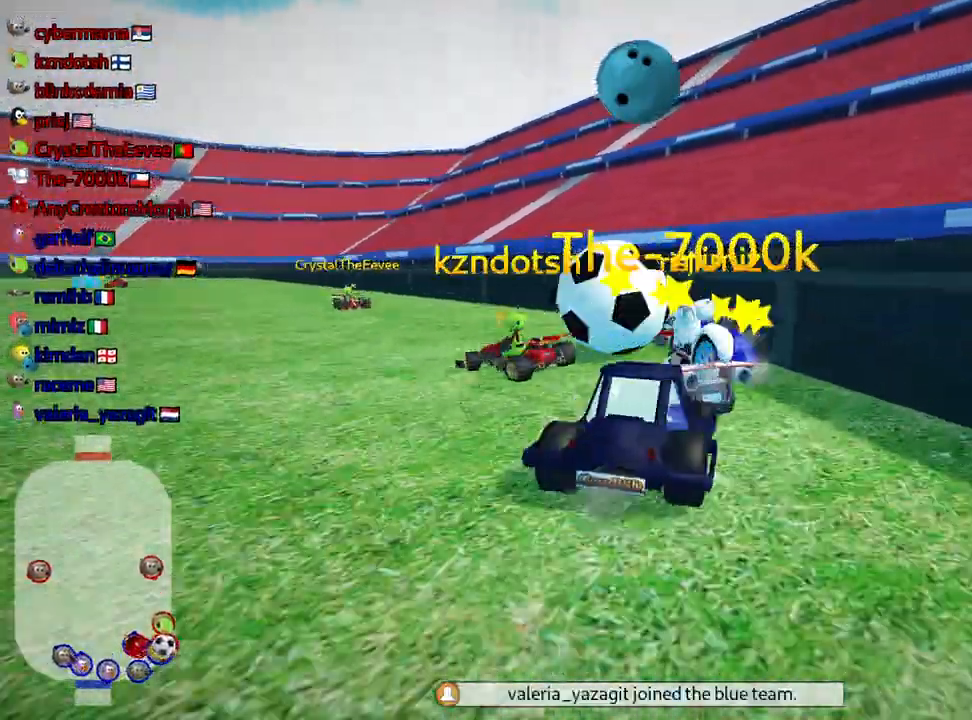
{"keys": ["left", "up"], "events": []}
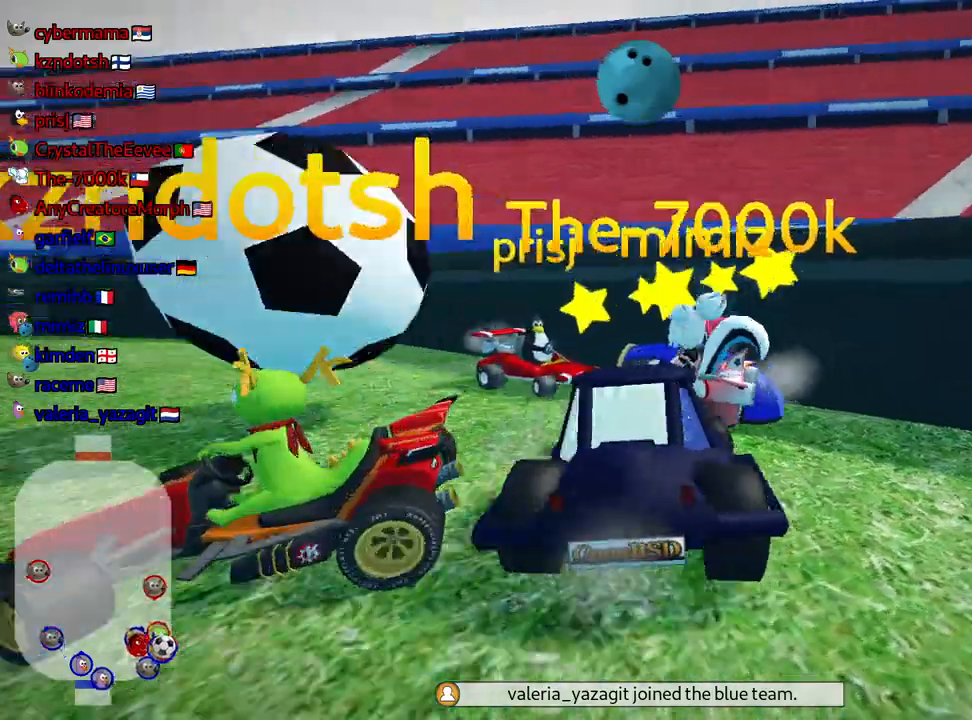
{"keys": ["down", "right"], "events": [[267, "down", "down"], [284, "right", "down"], [300, "up", "up"], [317, "left", "up"]]}
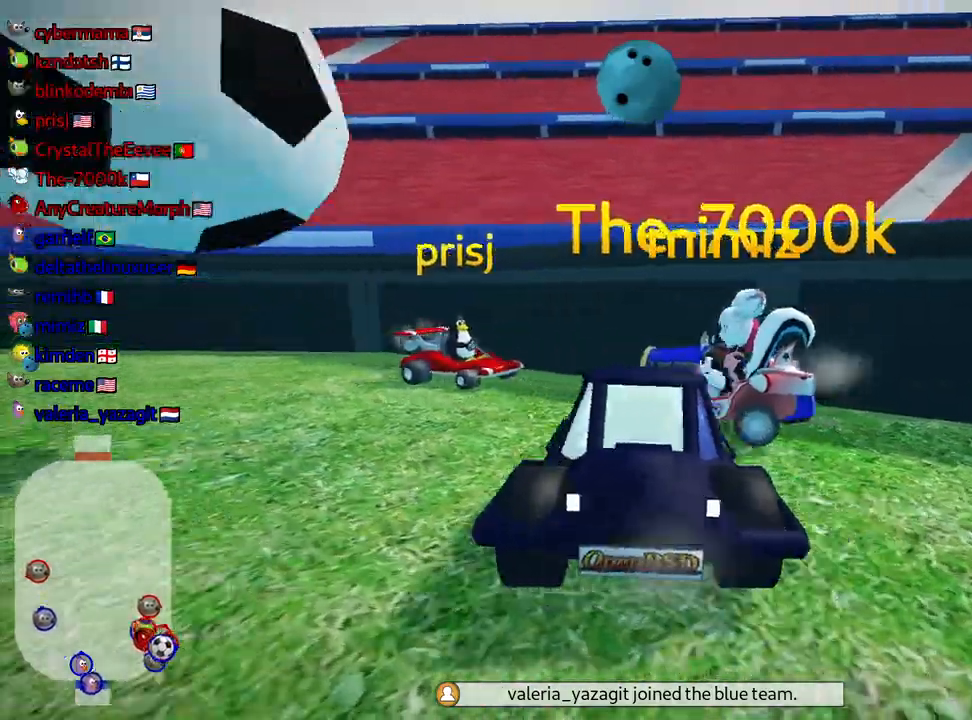
{"keys": ["up"], "events": [[367, "down", "up"], [400, "up", "down"], [450, "right", "up"]]}
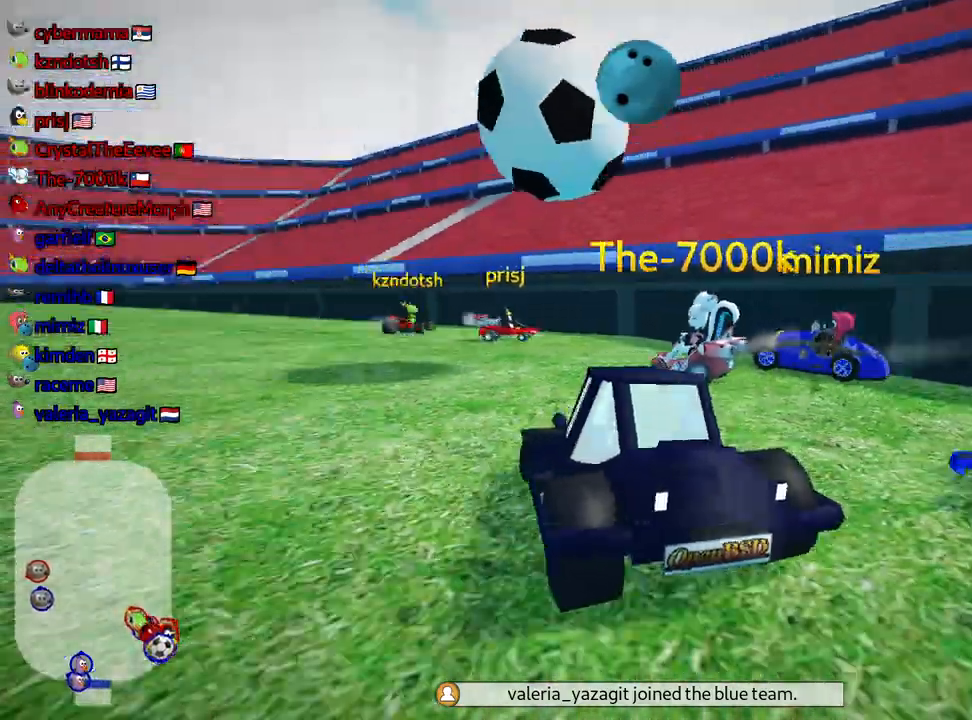
{"keys": ["up"], "events": []}